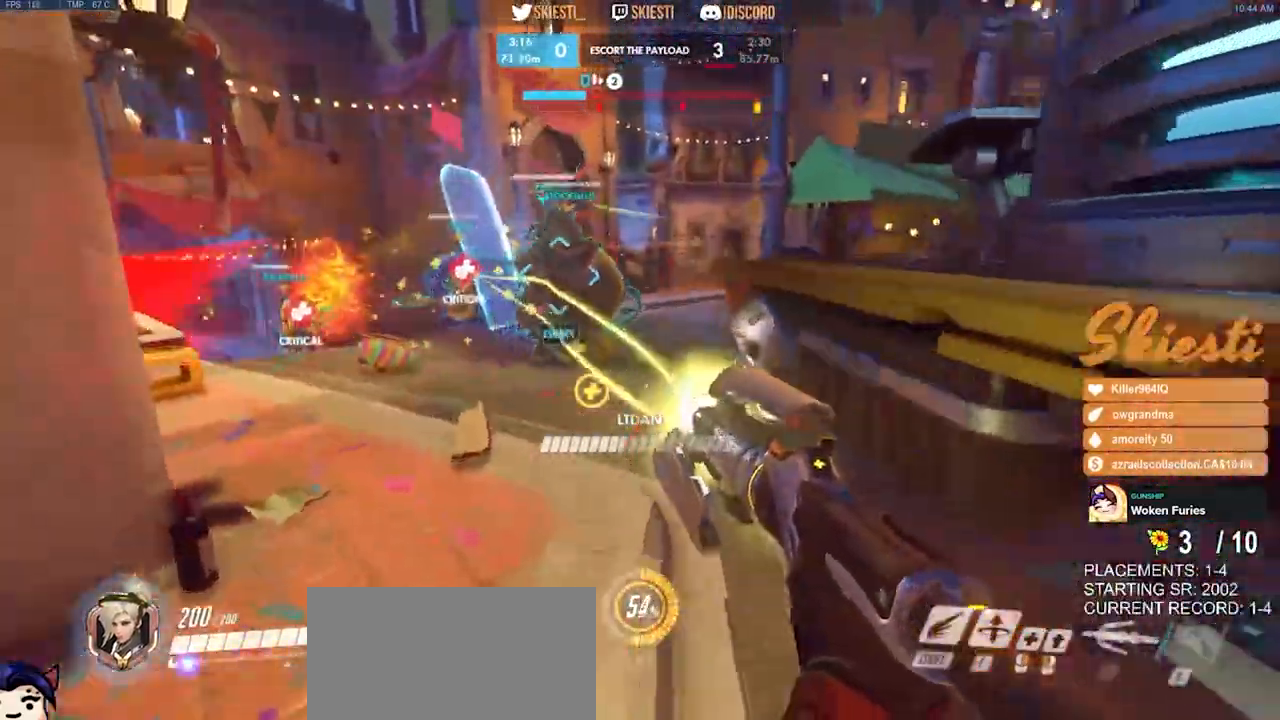
Gameplay with keyboard and mouse; each line is a JSON object with the keys and mouse buttons held at the frame after it. "events" lists presses ("down") and releases ("up") of "a", "ctrl", "d", "e", "q", "s", "shift", "space", "w", "mouse_left", "mouse_wheel", "mouse_right", "mouse_mb4" and "mouse_mb5" between this image and that frame as [ms after this image, input, new state], when the widget could be followed in between. "mouse_left", "mouse_wheel", "mouse_right", "mouse_mb4", "mouse_mb5" = the "left", "wheel", "right", "mb4", "mb5" buttons of the "mouse" list. No other keys are recorded. "wheel" means that the mouse wheel is clicked or scrolled. Mouse movement is not recorded.
{"keys": ["d", "w"], "mouse": ["right"], "events": [[17, "w", "up"], [134, "s", "down"], [250, "a", "up"], [250, "d", "down"], [300, "s", "up"], [417, "w", "down"]]}
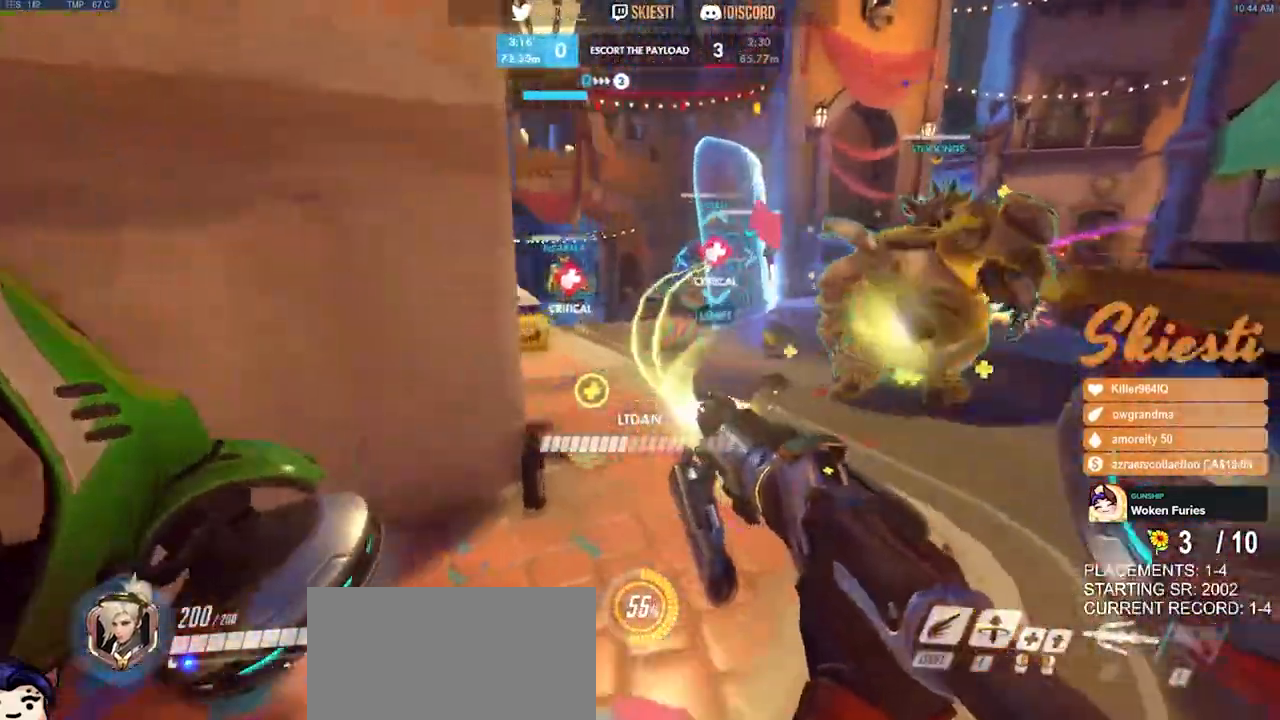
{"keys": ["a", "s"], "mouse": ["right"], "events": [[250, "mouse_right", "up"], [300, "mouse_right", "down"], [317, "a", "down"], [334, "d", "up"], [334, "w", "up"], [434, "s", "down"]]}
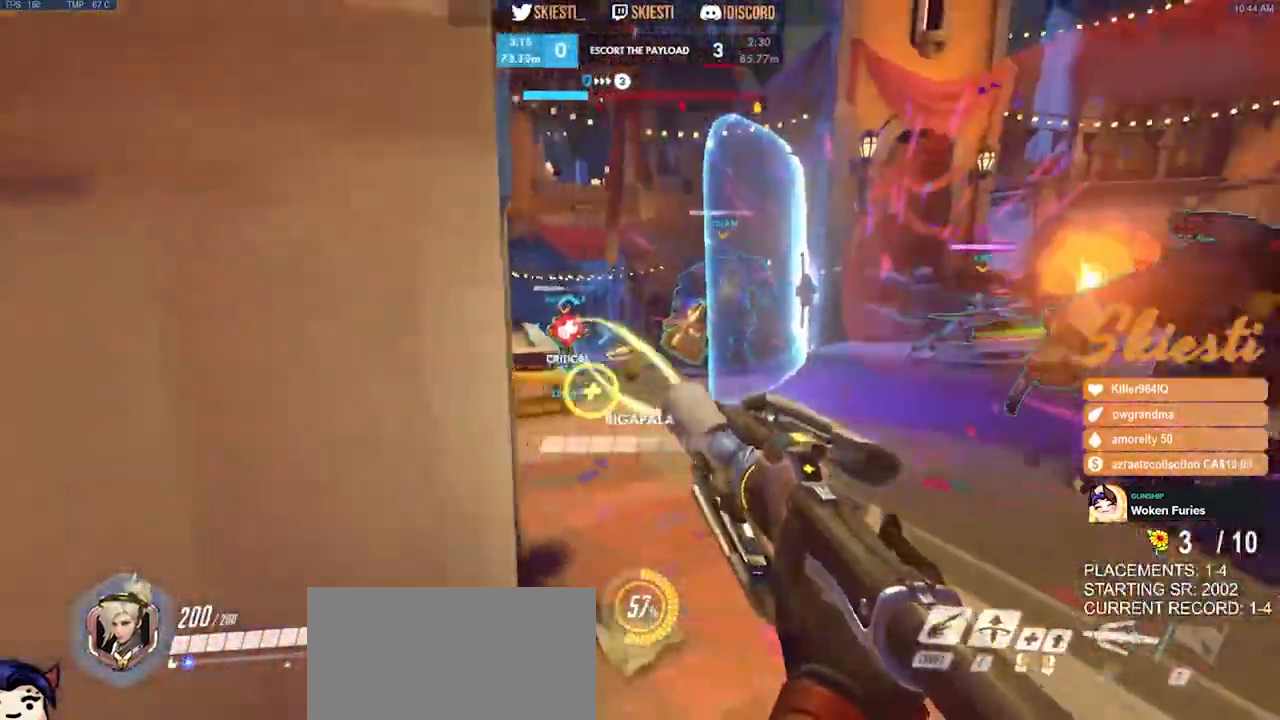
{"keys": ["d", "s", "space"], "mouse": ["right"], "events": [[67, "a", "up"], [317, "d", "down"], [450, "space", "down"]]}
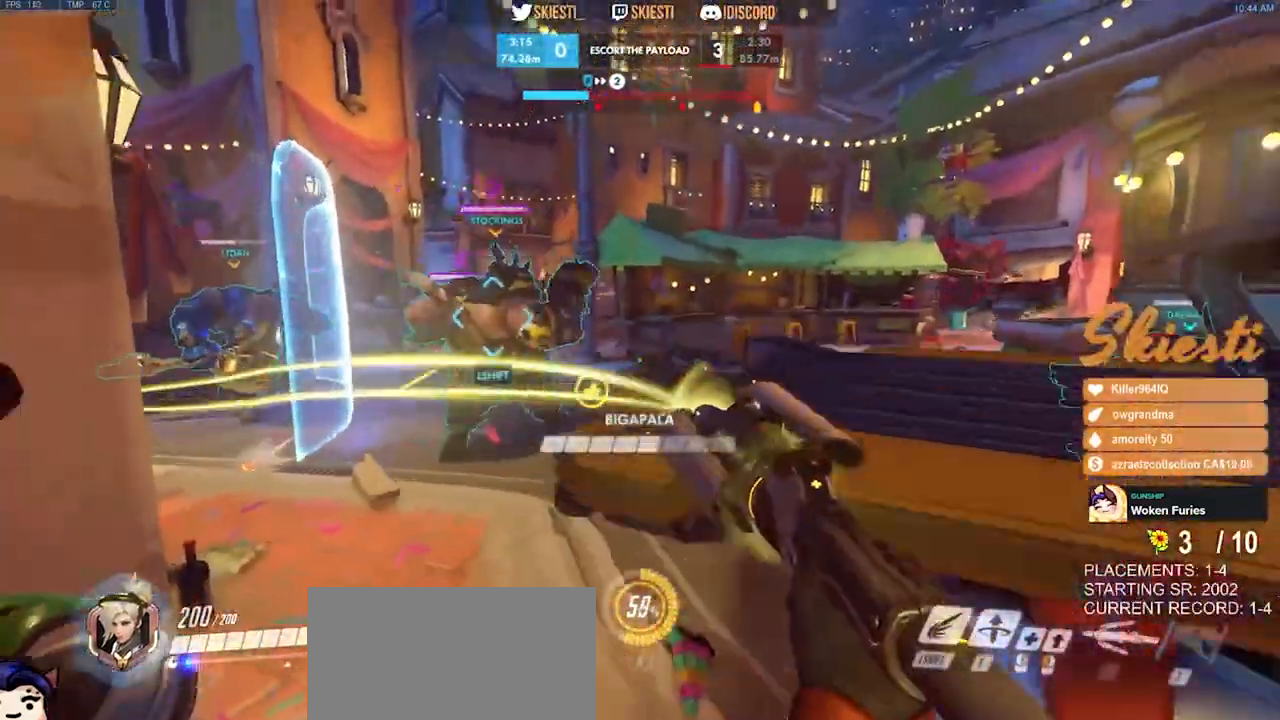
{"keys": ["d", "s"], "mouse": ["right"], "events": [[134, "space", "up"]]}
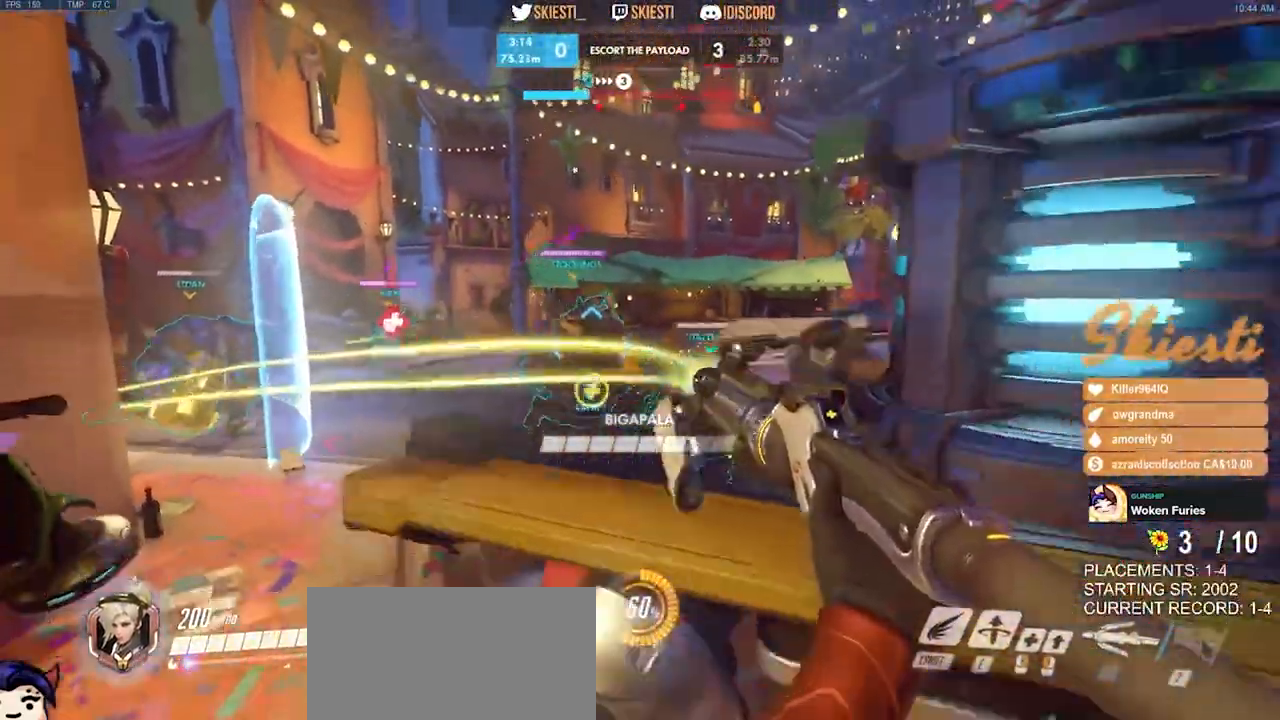
{"keys": ["d"], "mouse": ["right"], "events": [[484, "s", "up"]]}
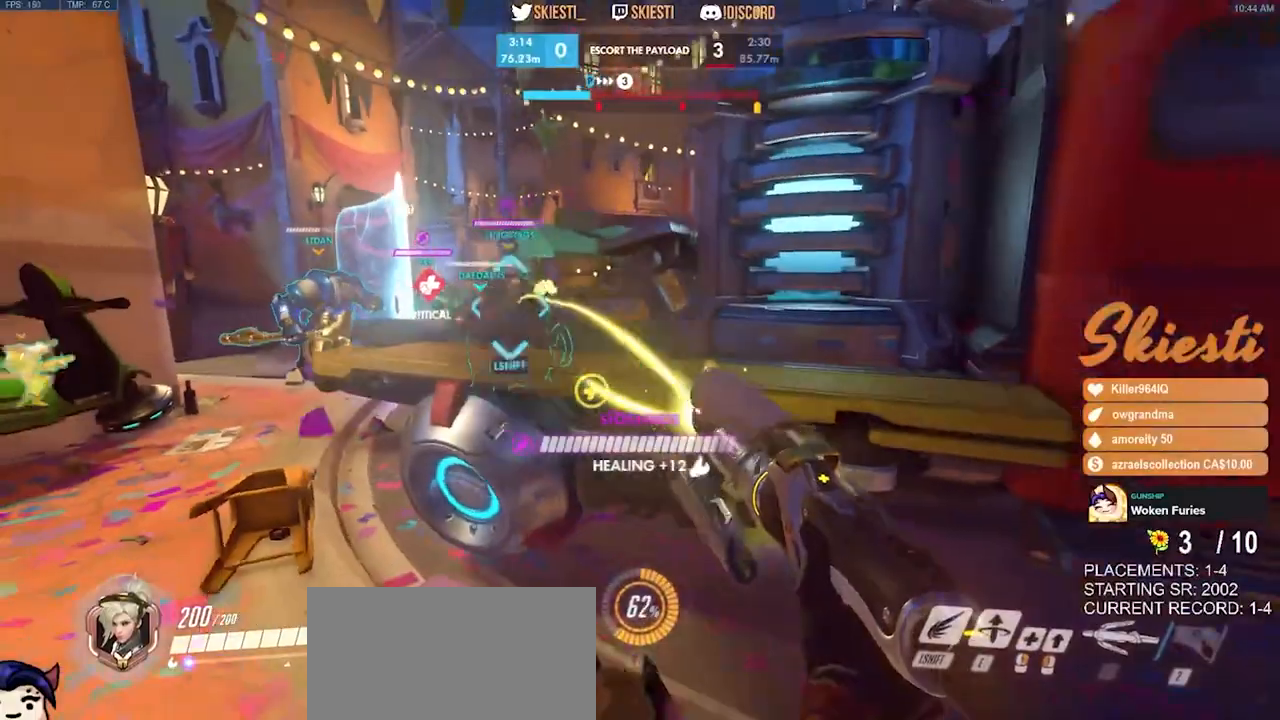
{"keys": ["a", "w"], "mouse": ["left", "right"], "events": [[150, "w", "down"], [200, "mouse_left", "down"], [267, "a", "down"], [317, "d", "up"]]}
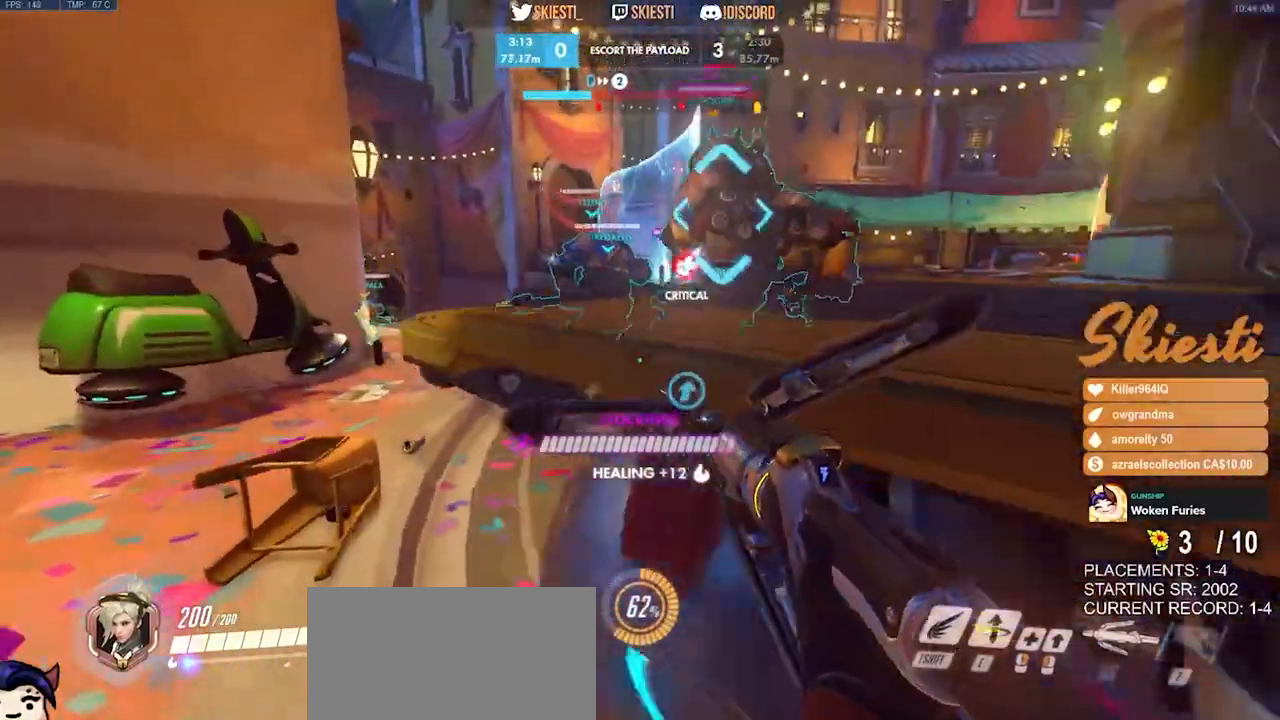
{"keys": ["d", "s"], "mouse": ["left", "right"], "events": [[84, "mouse_right", "up"], [100, "w", "up"], [184, "mouse_right", "down"], [234, "s", "down"], [350, "a", "up"], [367, "d", "down"]]}
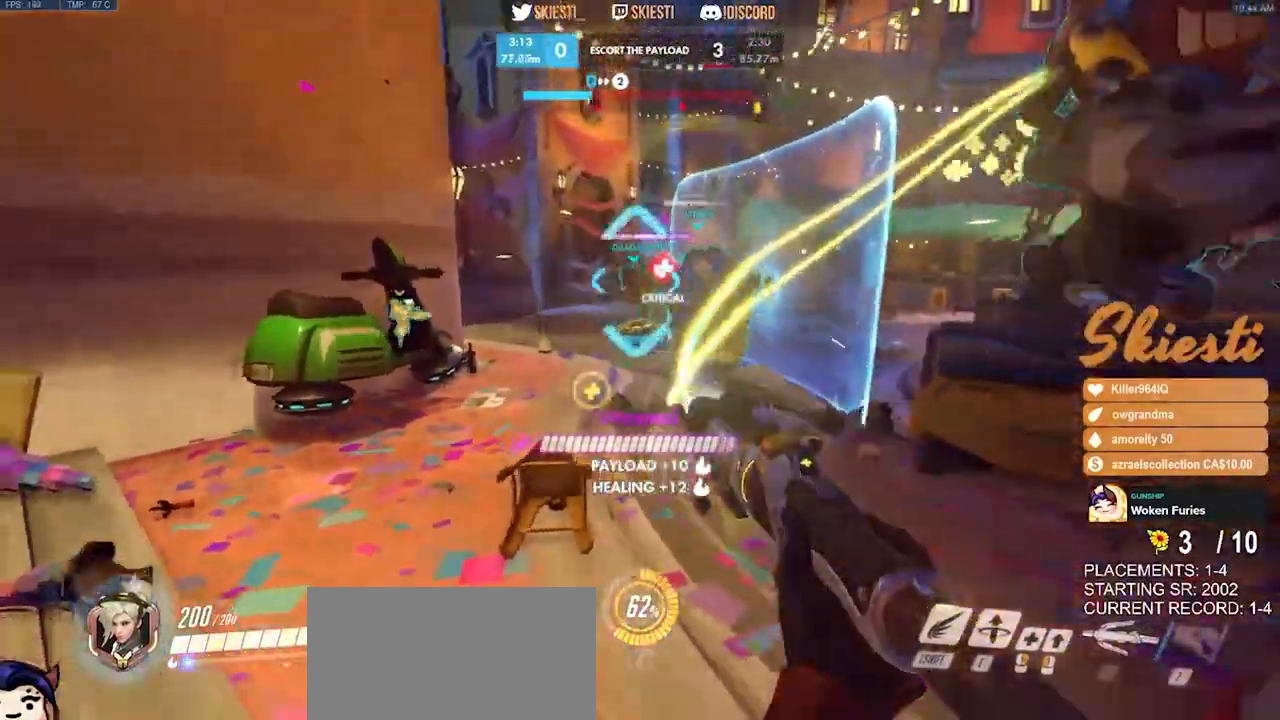
{"keys": ["d", "w"], "mouse": ["left"], "events": [[17, "s", "up"], [84, "mouse_right", "up"], [184, "space", "down"], [184, "w", "down"], [300, "shift", "down"], [400, "shift", "up"], [400, "space", "up"], [450, "mouse_left", "up"], [500, "mouse_left", "down"]]}
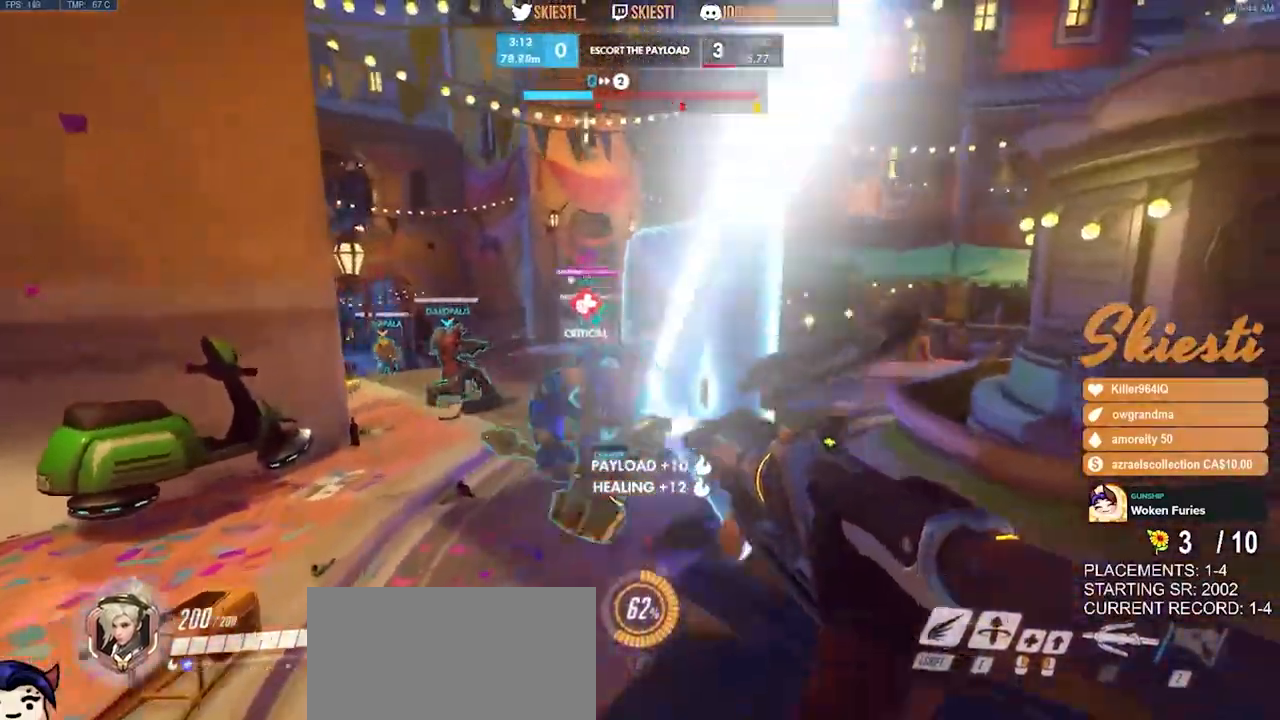
{"keys": ["a", "shift", "space"], "mouse": ["left"], "events": [[167, "d", "up"], [217, "a", "down"], [217, "space", "down"], [217, "w", "up"], [500, "shift", "down"]]}
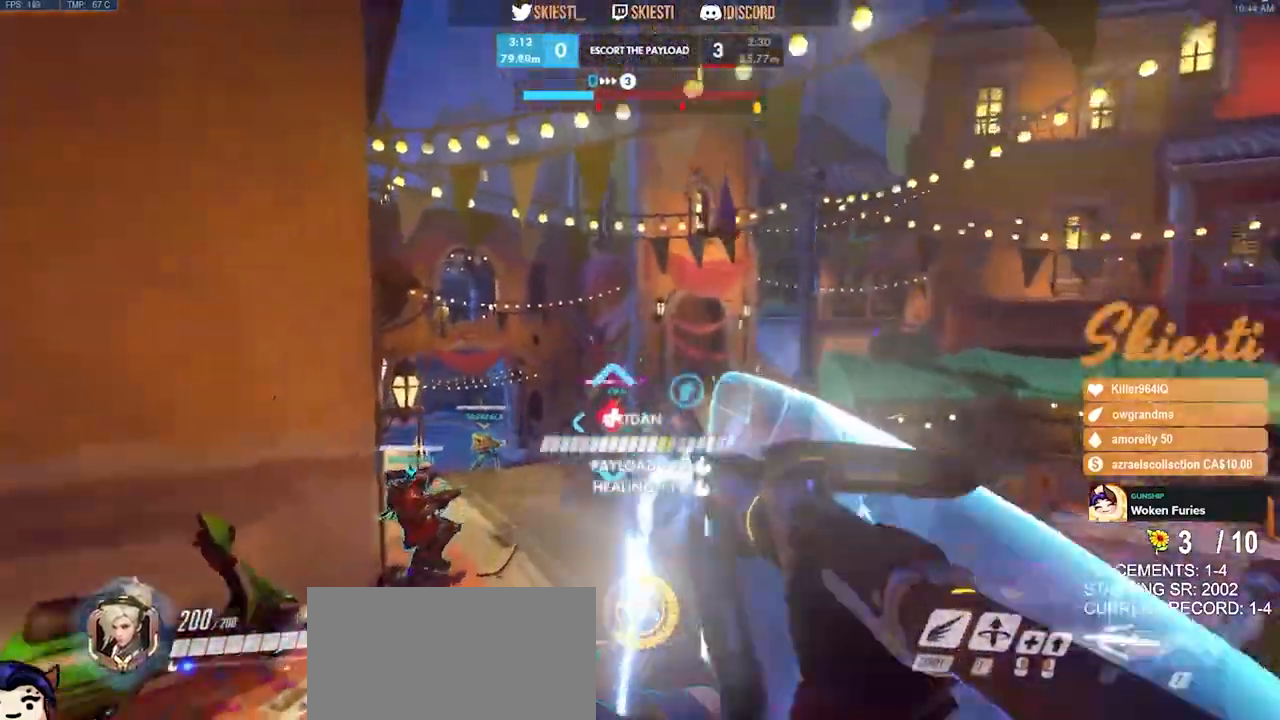
{"keys": ["a", "shift", "space", "w"], "mouse": ["right"], "events": [[117, "space", "up"], [134, "mouse_left", "up"], [200, "mouse_right", "down"], [317, "w", "down"], [350, "space", "down"]]}
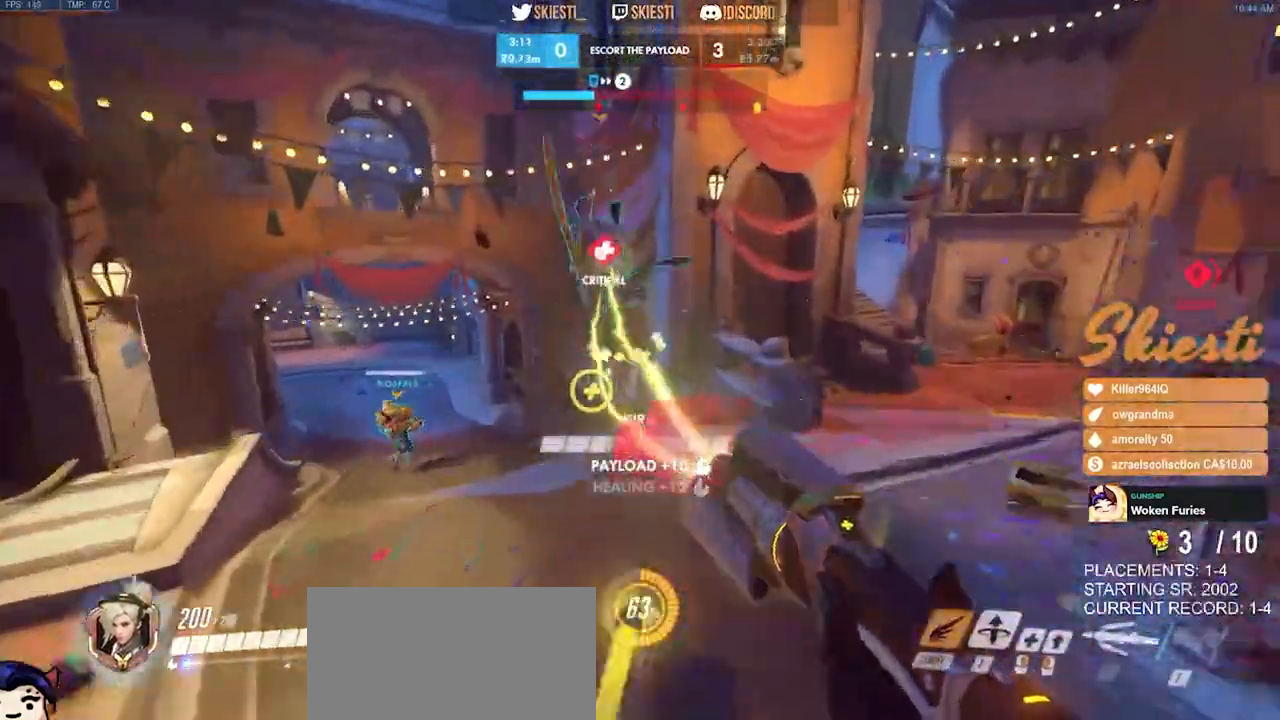
{"keys": ["a", "shift", "space", "w"], "mouse": ["right"], "events": []}
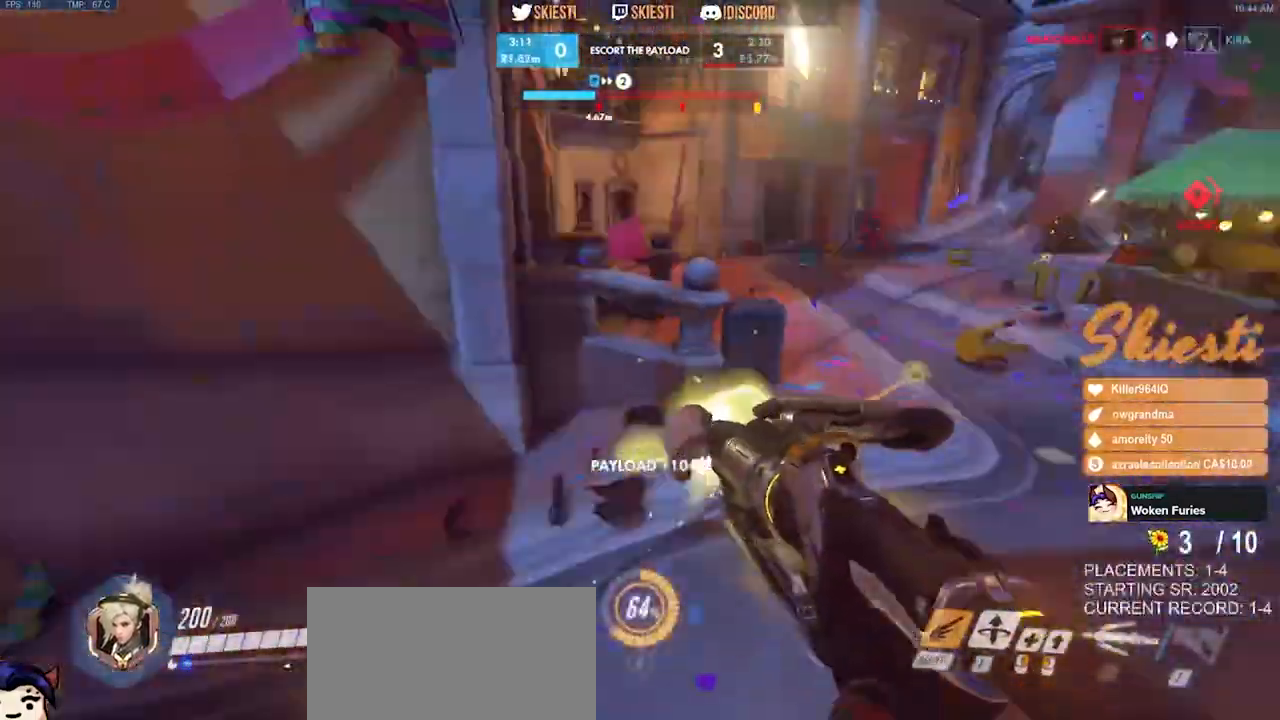
{"keys": ["a", "s"], "mouse": ["right"], "events": [[50, "space", "up"], [117, "w", "up"], [134, "shift", "up"], [484, "s", "down"]]}
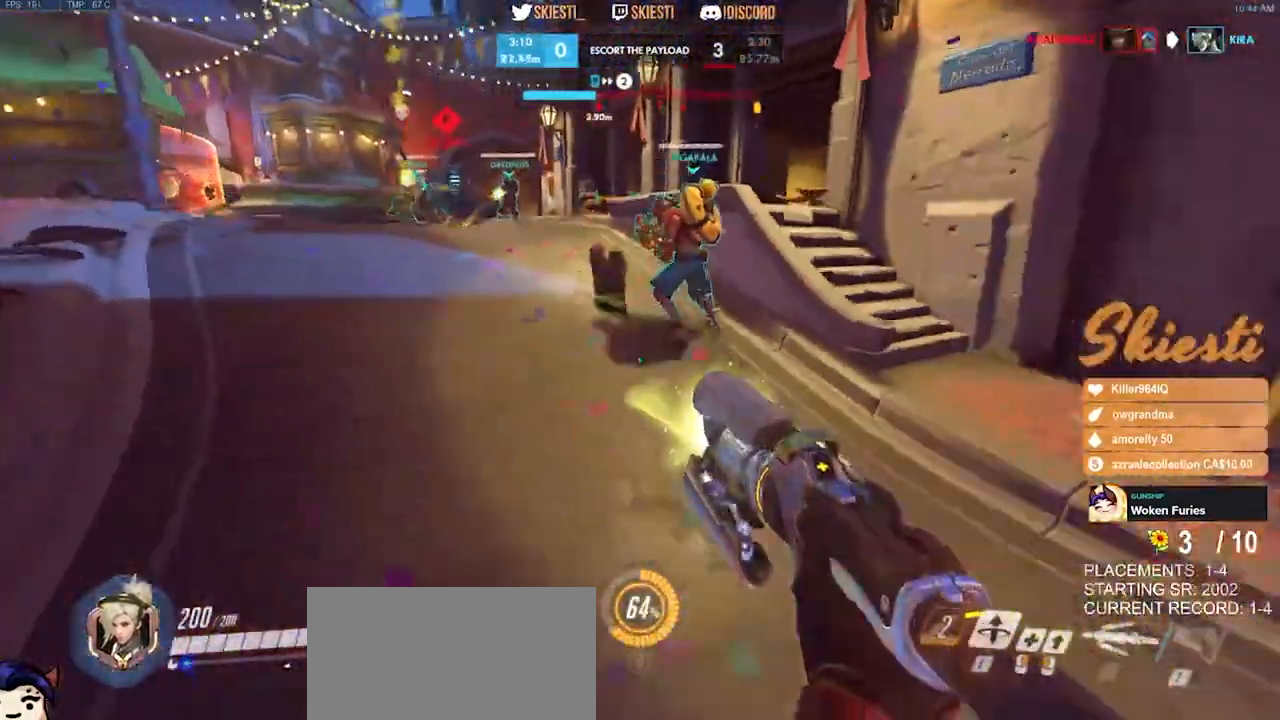
{"keys": ["d"], "mouse": ["left", "right"], "events": [[84, "a", "up"], [134, "d", "down"], [150, "mouse_left", "down"], [200, "s", "up"], [250, "space", "down"], [417, "space", "up"]]}
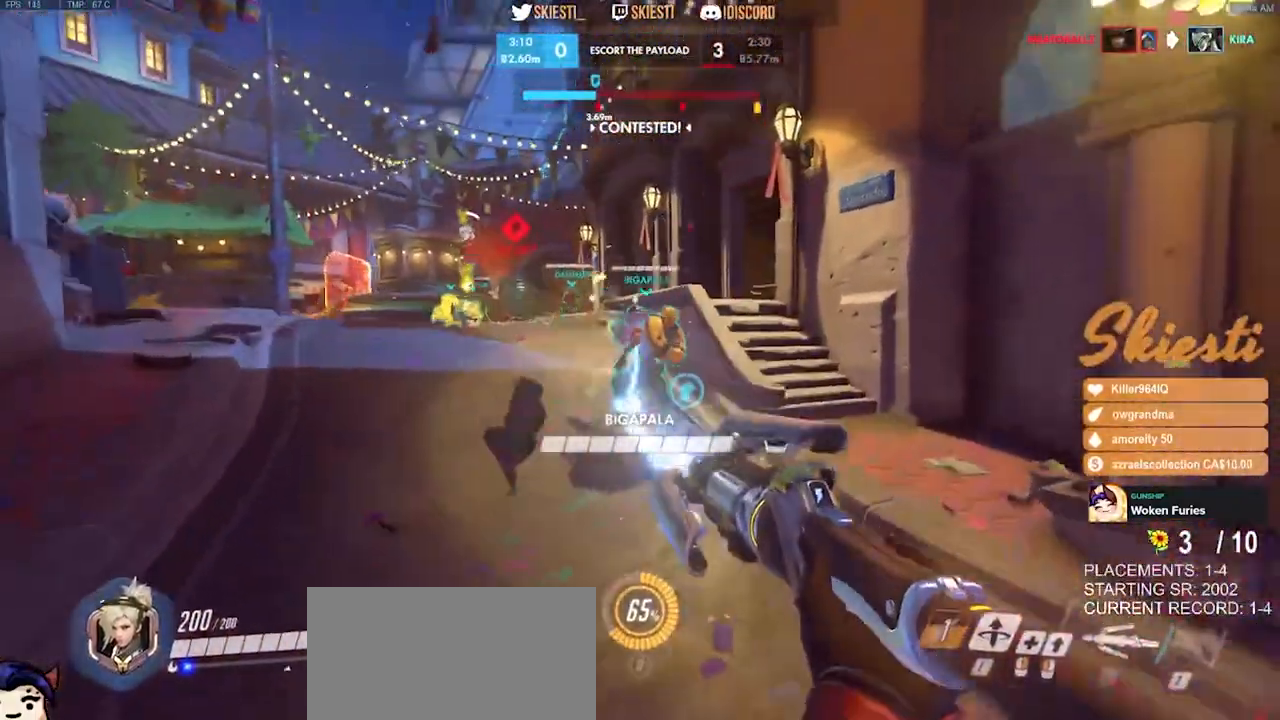
{"keys": ["a", "w"], "mouse": ["left"], "events": [[150, "w", "down"], [167, "mouse_right", "up"], [350, "a", "down"], [417, "d", "up"]]}
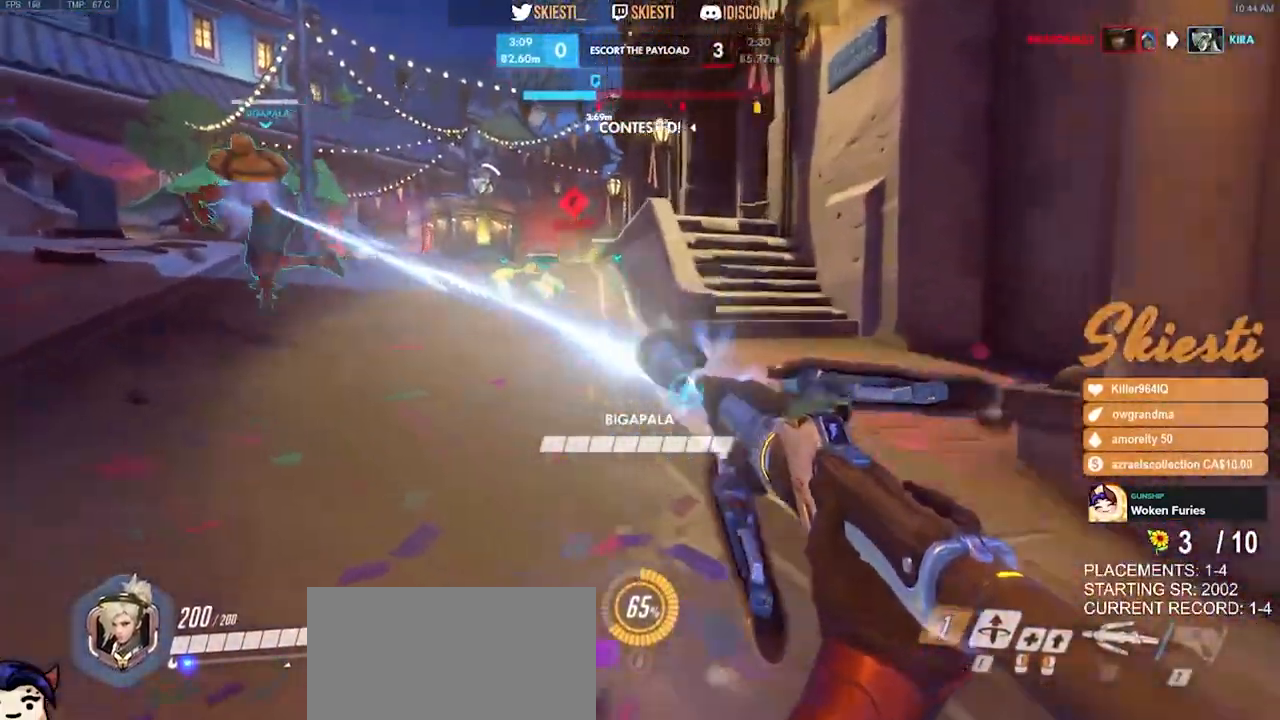
{"keys": ["d"], "mouse": ["left"], "events": [[350, "d", "down"], [367, "a", "up"], [400, "w", "up"]]}
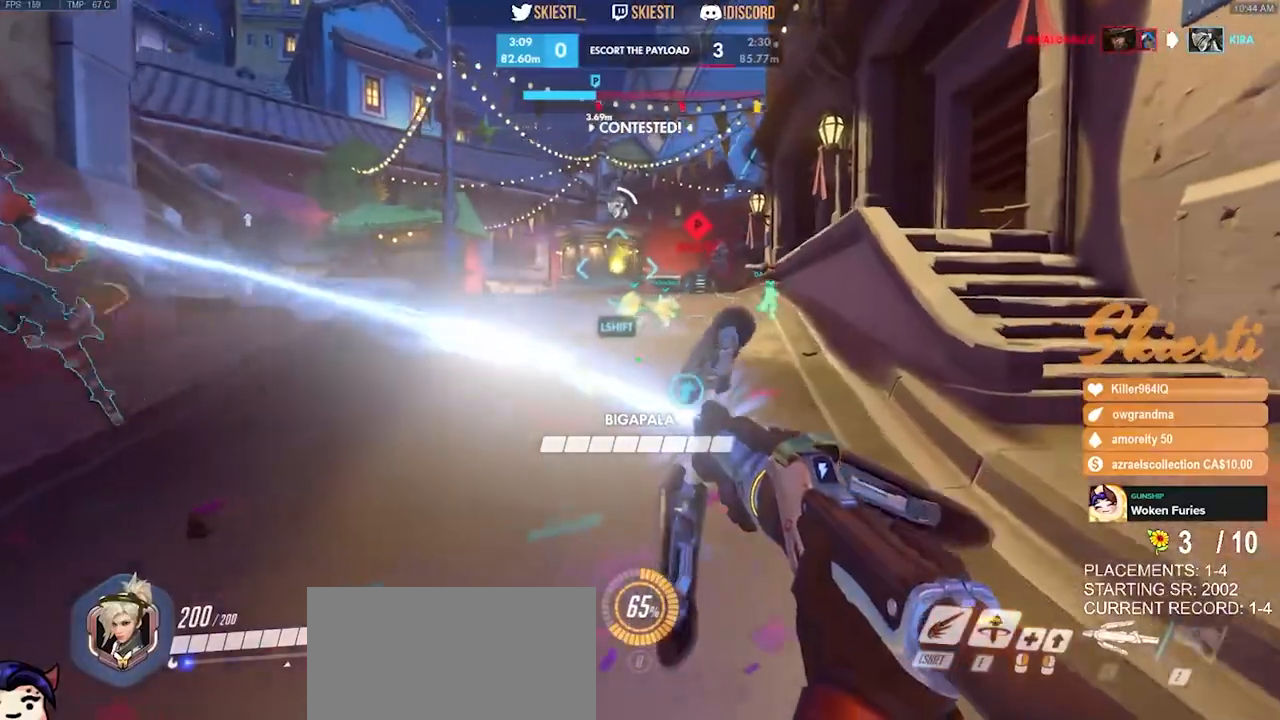
{"keys": ["a", "s"], "mouse": ["left"], "events": [[84, "s", "down"], [200, "a", "down"], [200, "d", "up"]]}
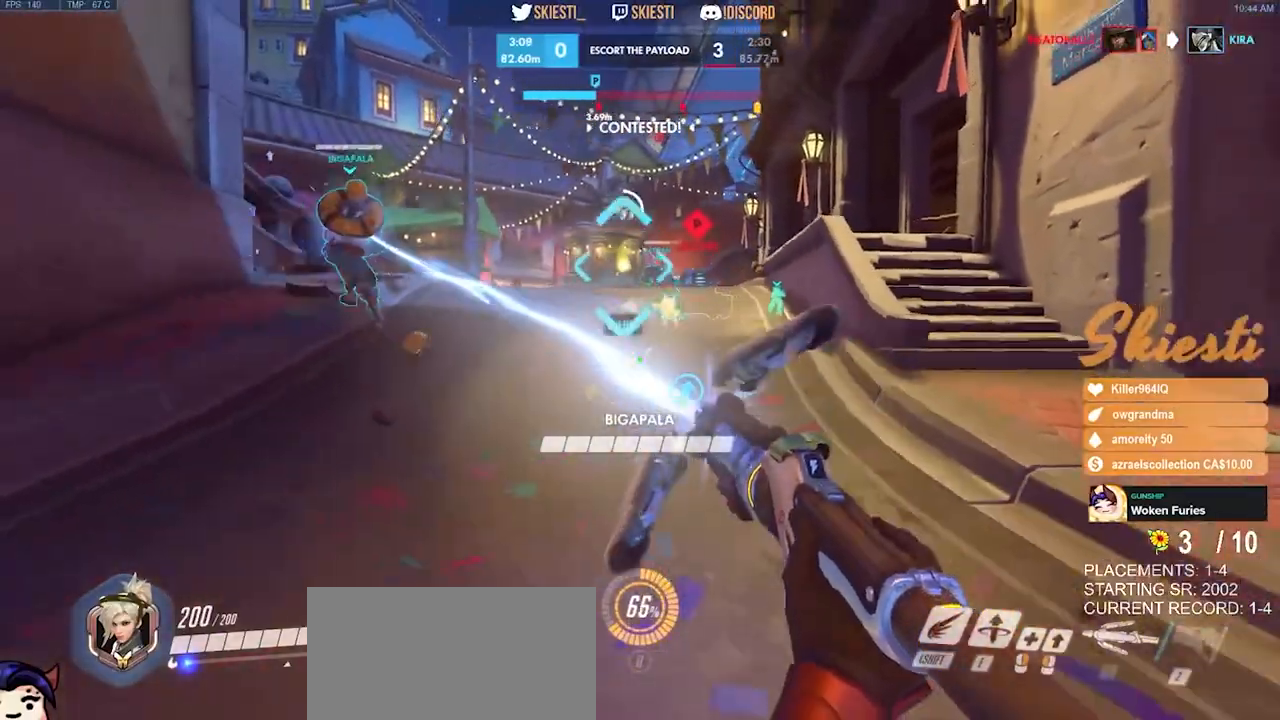
{"keys": ["d", "s", "shift"], "mouse": ["left"], "events": [[134, "a", "up"], [300, "d", "down"], [434, "shift", "down"]]}
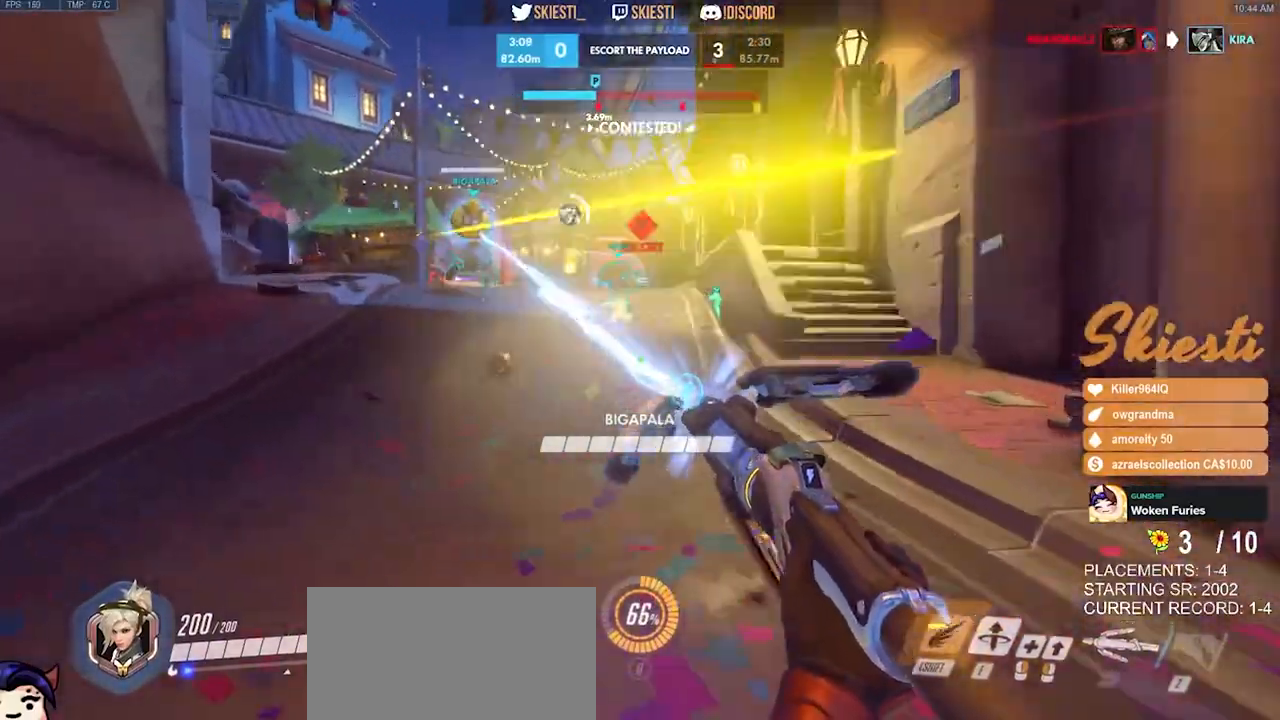
{"keys": ["a", "s"], "mouse": ["left", "right"], "events": [[184, "s", "up"], [217, "shift", "up"], [334, "mouse_right", "down"], [350, "s", "down"], [417, "a", "down"], [467, "d", "up"]]}
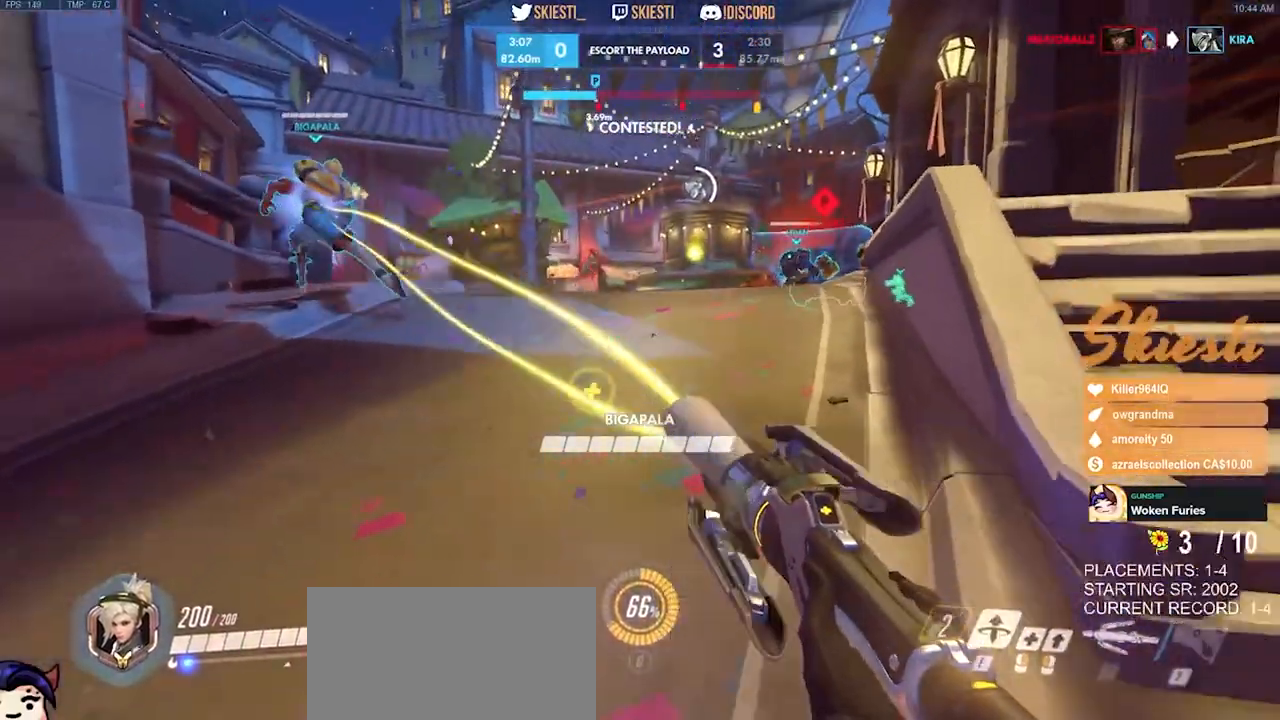
{"keys": ["a", "ctrl", "s"], "mouse": ["left"], "events": [[50, "mouse_right", "up"], [400, "ctrl", "down"]]}
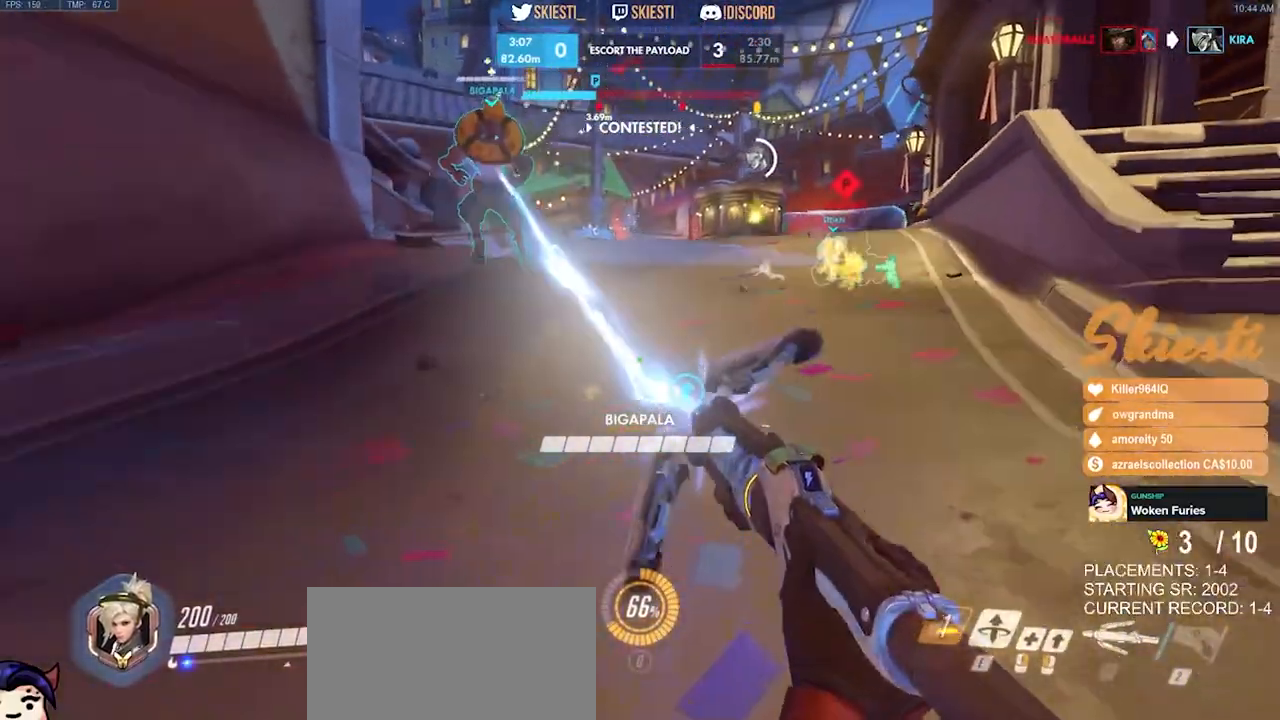
{"keys": ["a", "ctrl", "s"], "mouse": ["left"], "events": []}
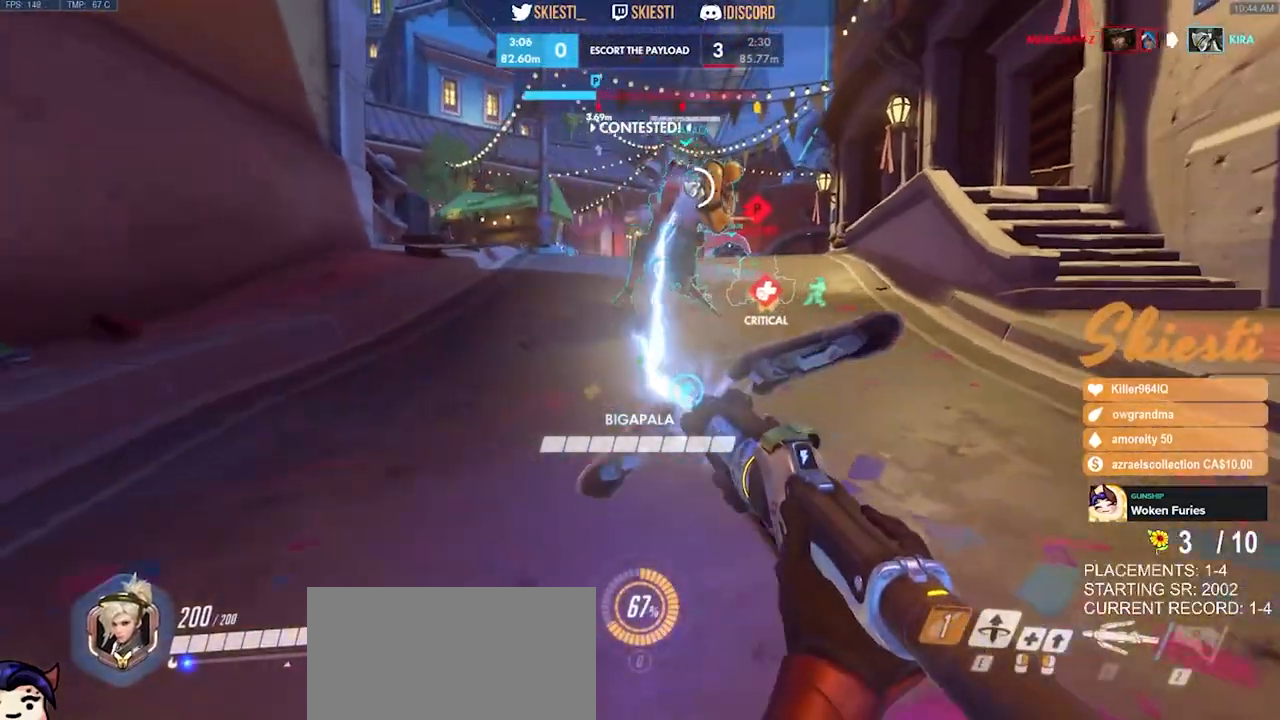
{"keys": ["d", "s"], "mouse": ["left"], "events": [[67, "space", "down"], [117, "a", "up"], [117, "ctrl", "up"], [184, "space", "up"], [367, "d", "down"]]}
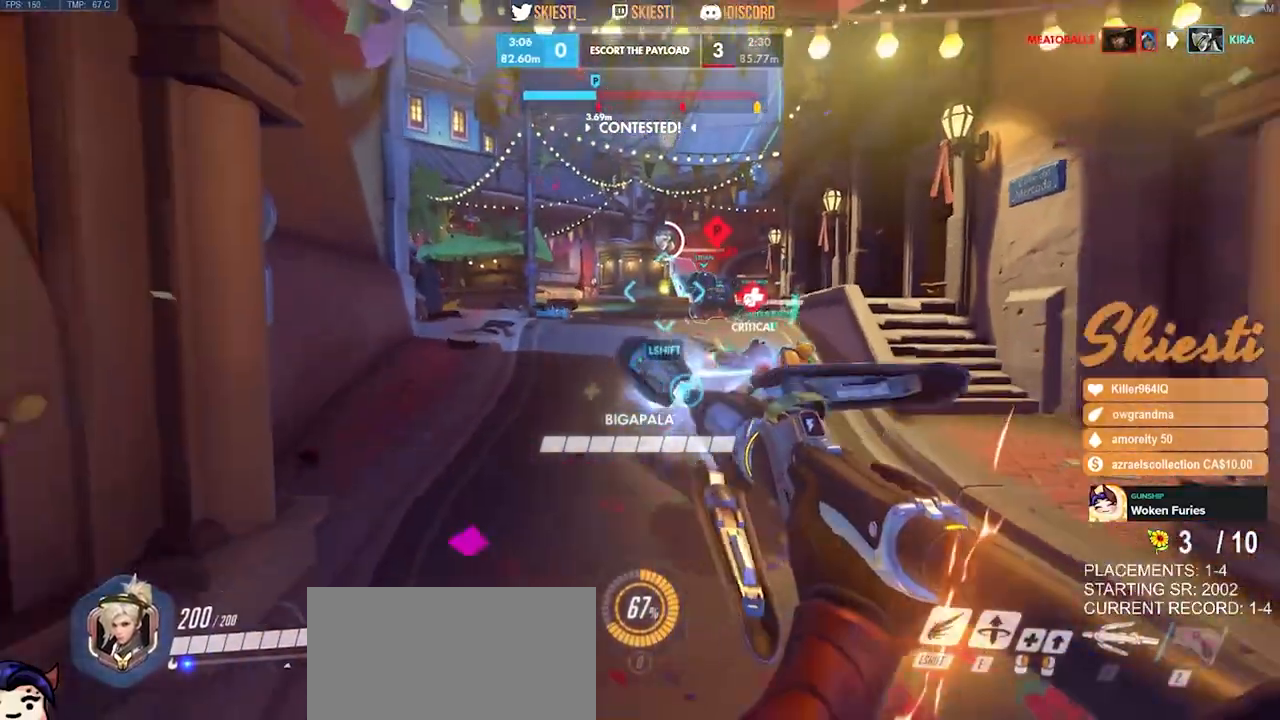
{"keys": ["a", "s"], "mouse": ["left"], "events": [[267, "d", "up"], [334, "a", "down"]]}
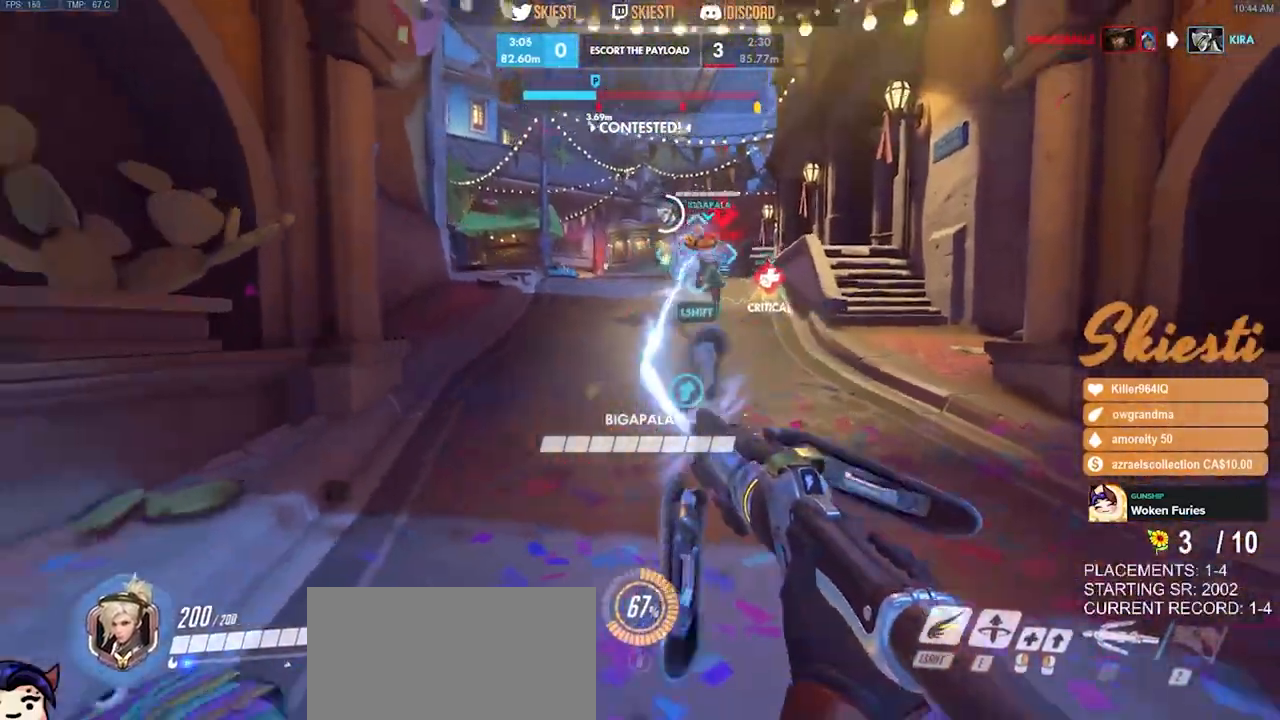
{"keys": ["s"], "mouse": ["left"], "events": [[150, "a", "up"]]}
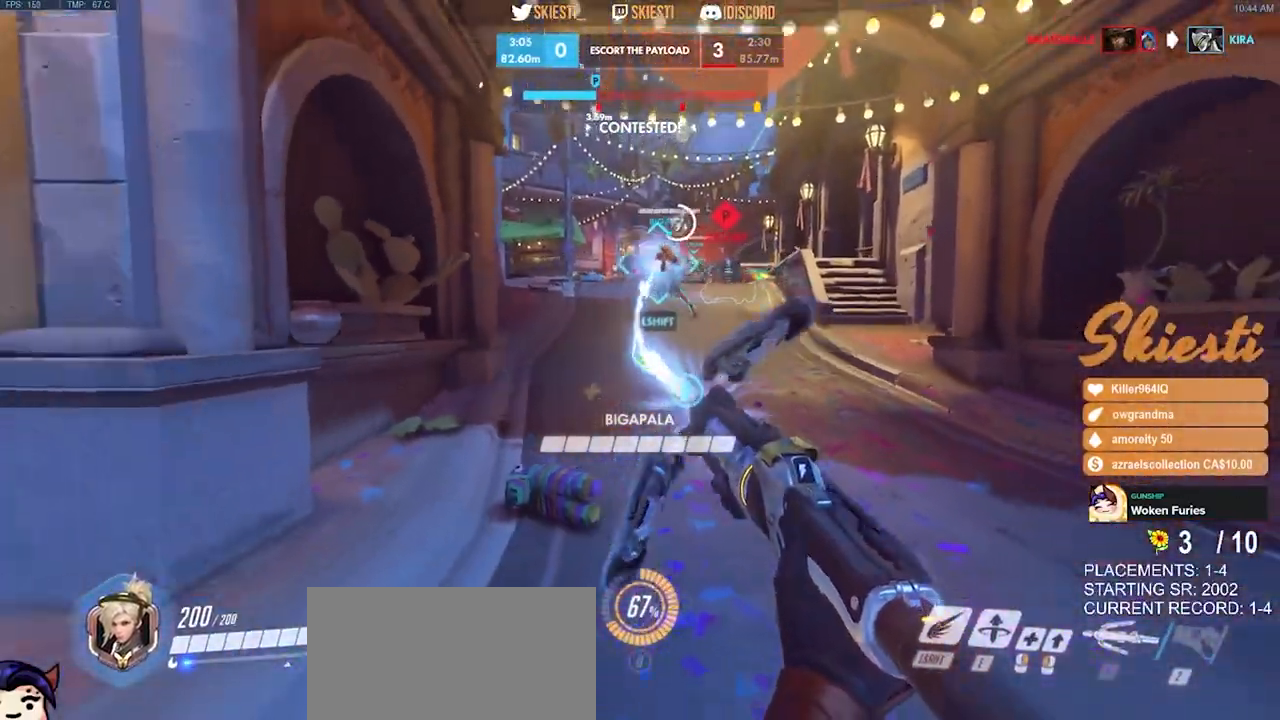
{"keys": ["a"], "mouse": ["left"], "events": [[84, "shift", "down"], [250, "a", "down"], [367, "shift", "up"], [384, "s", "up"]]}
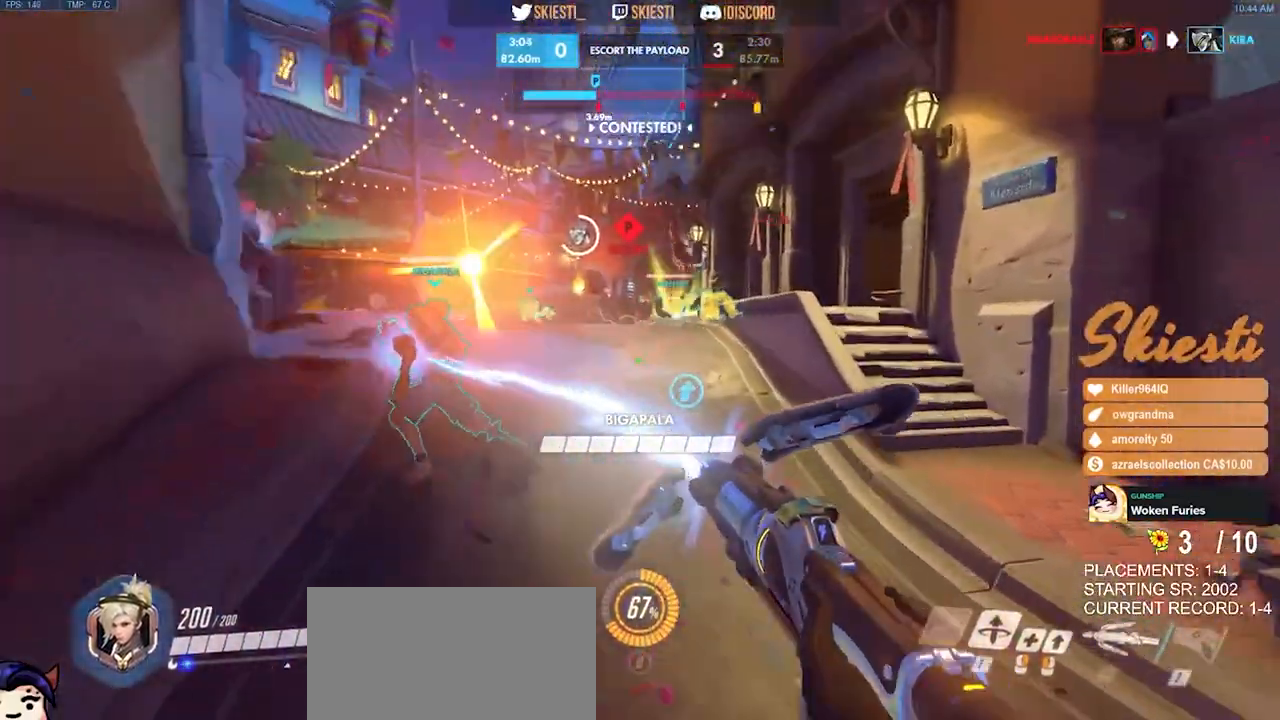
{"keys": ["a"], "mouse": ["left", "right"], "events": [[300, "w", "down"], [317, "mouse_right", "down"], [434, "w", "up"]]}
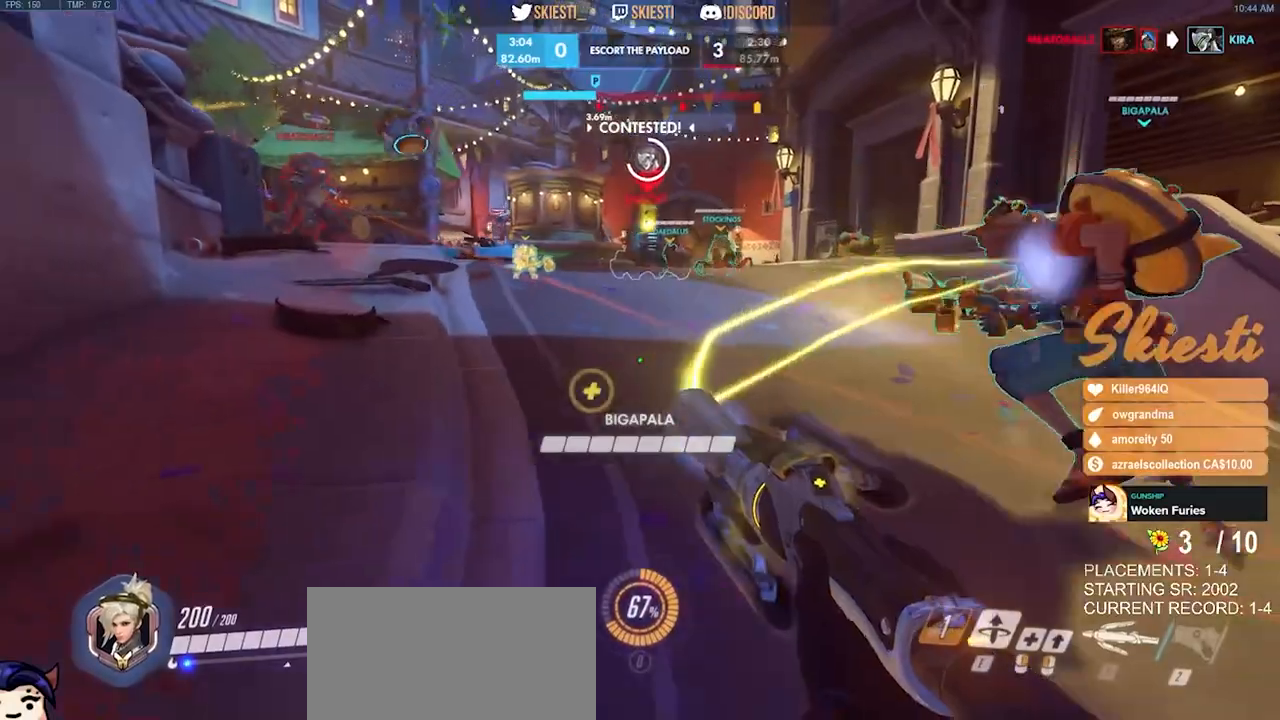
{"keys": ["a", "d", "s"], "mouse": ["left"], "events": [[67, "s", "down"], [117, "a", "up"], [134, "d", "down"], [217, "s", "up"], [250, "mouse_right", "up"], [267, "space", "down"], [350, "s", "down"], [434, "space", "up"], [484, "a", "down"]]}
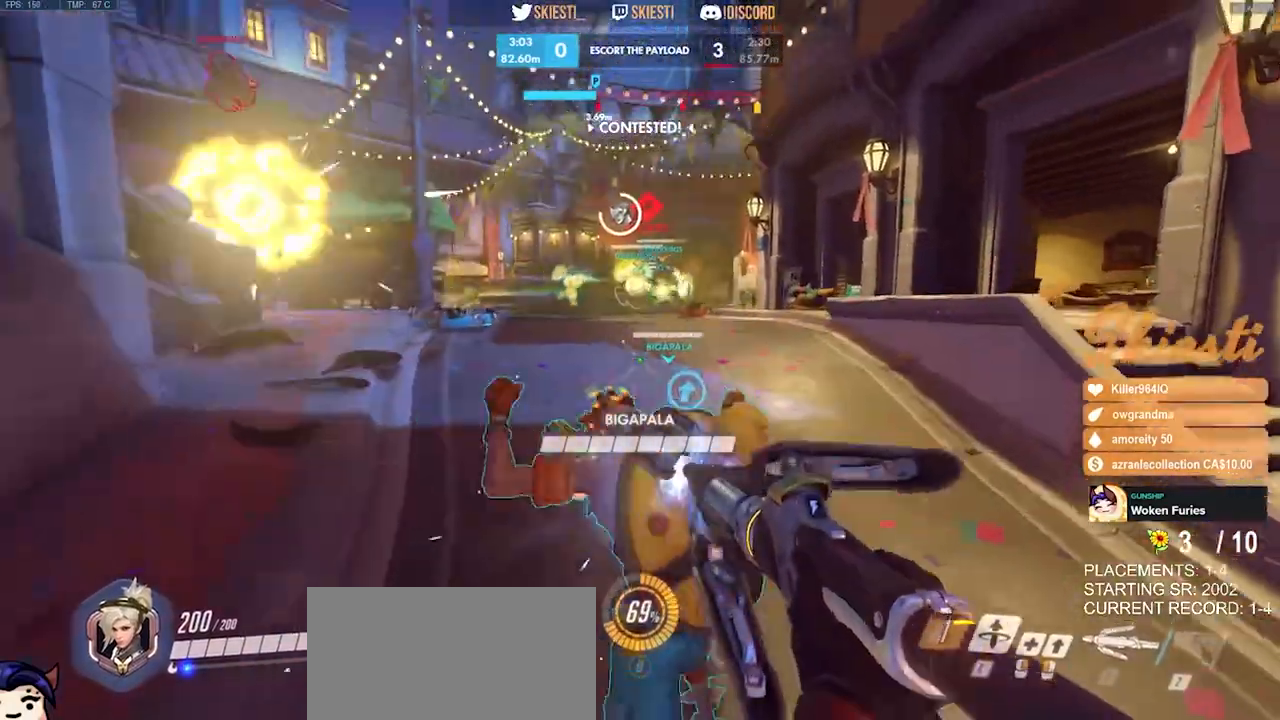
{"keys": ["d"], "mouse": ["left"], "events": [[450, "a", "up"], [500, "s", "up"]]}
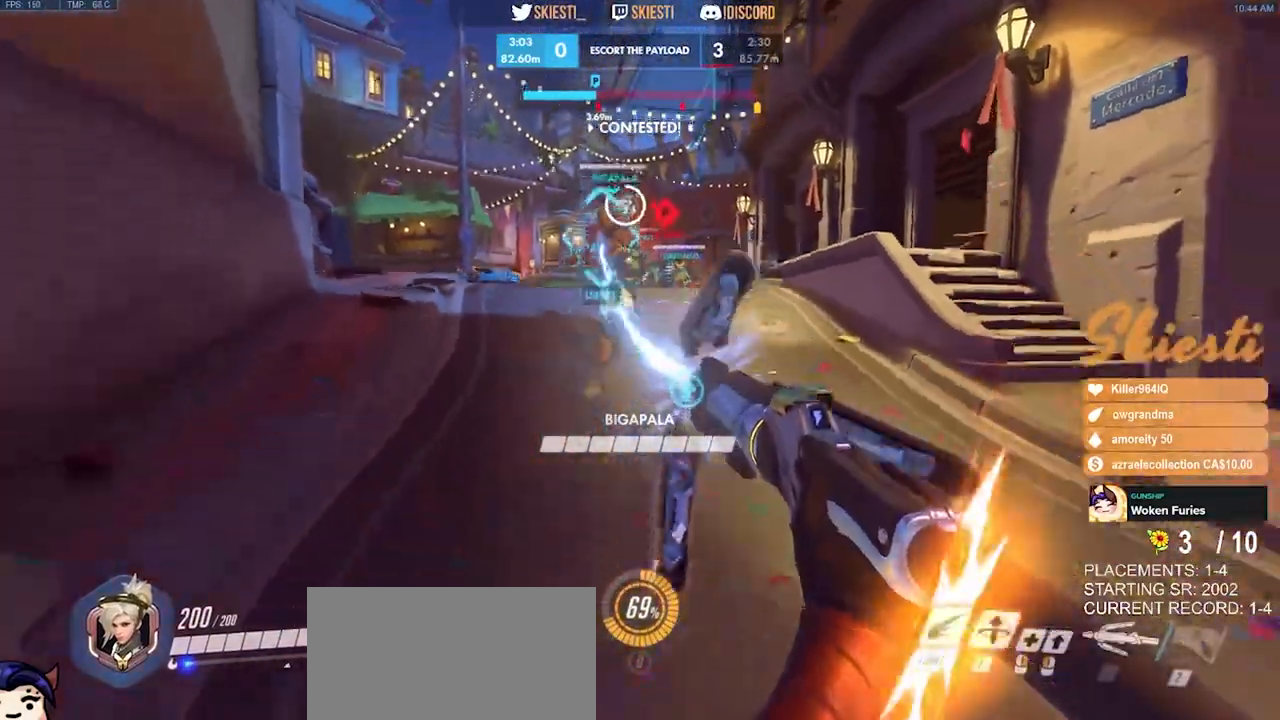
{"keys": ["d", "shift", "w"], "mouse": ["left"], "events": [[150, "w", "down"], [334, "shift", "down"]]}
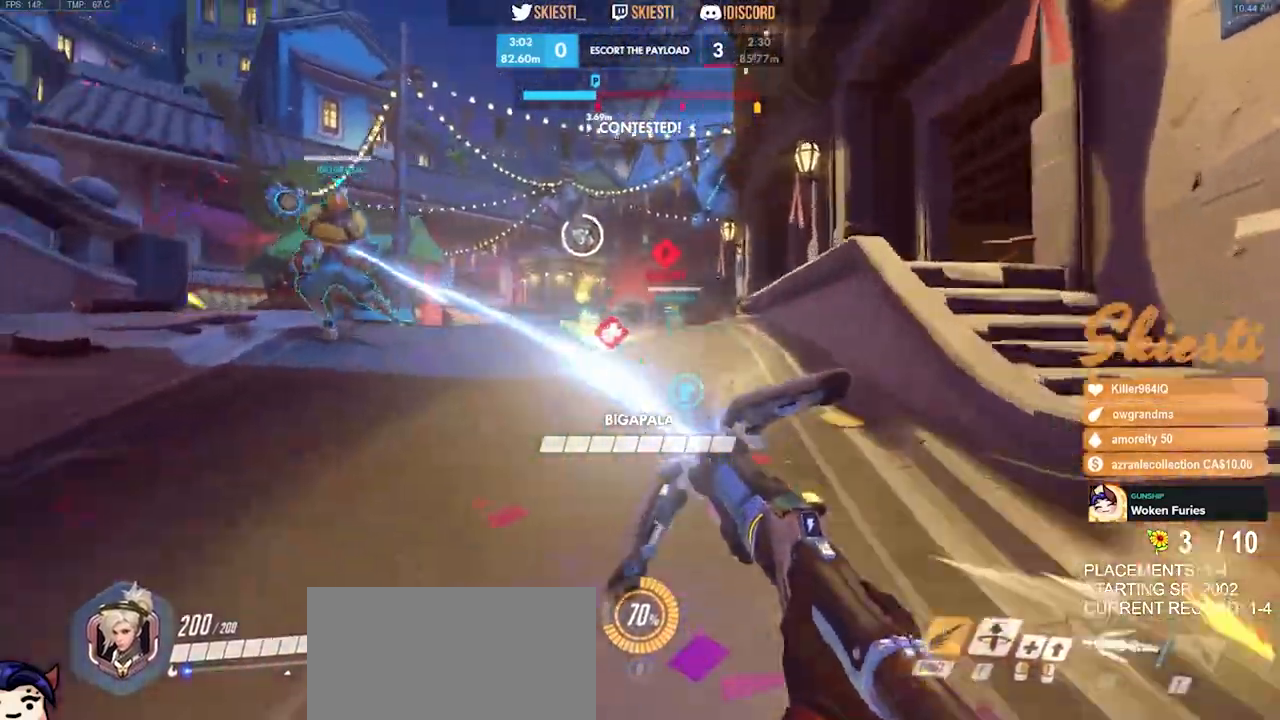
{"keys": ["d", "space"], "mouse": ["left"], "events": [[384, "space", "down"], [384, "w", "up"], [434, "shift", "up"]]}
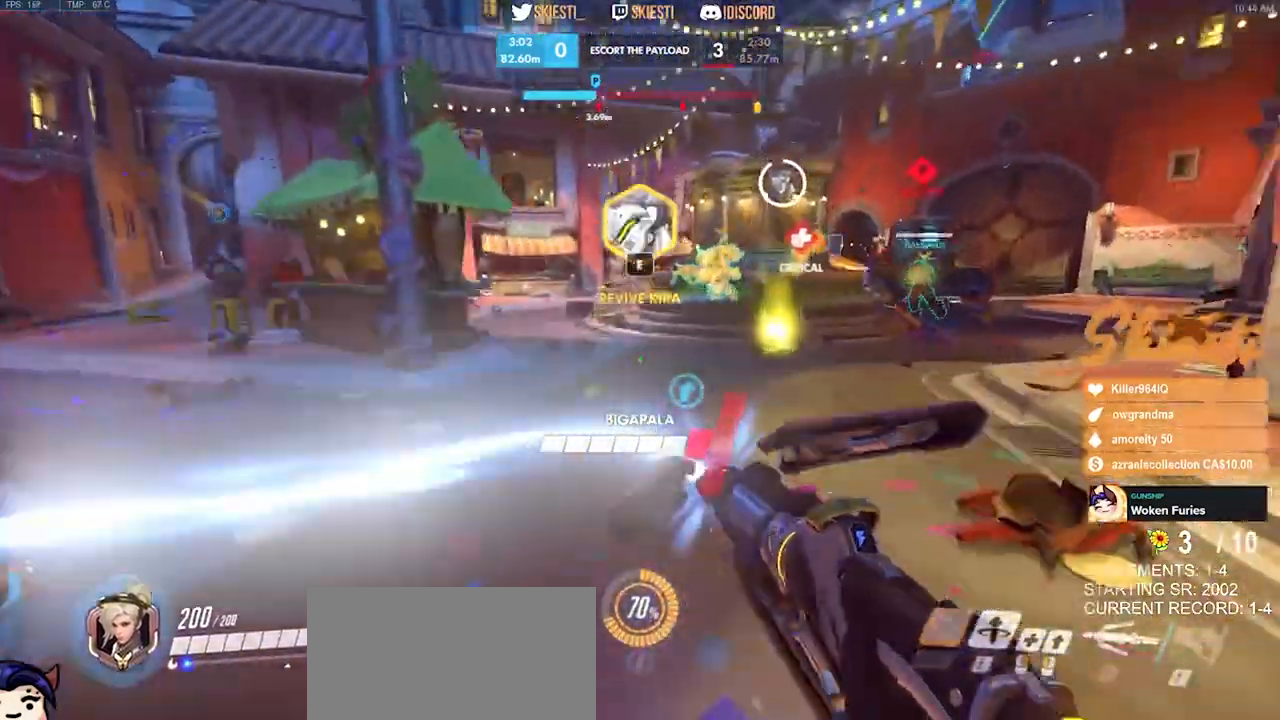
{"keys": ["d", "s", "space"], "mouse": ["left"], "events": [[50, "e", "down"], [217, "e", "up"], [434, "s", "down"]]}